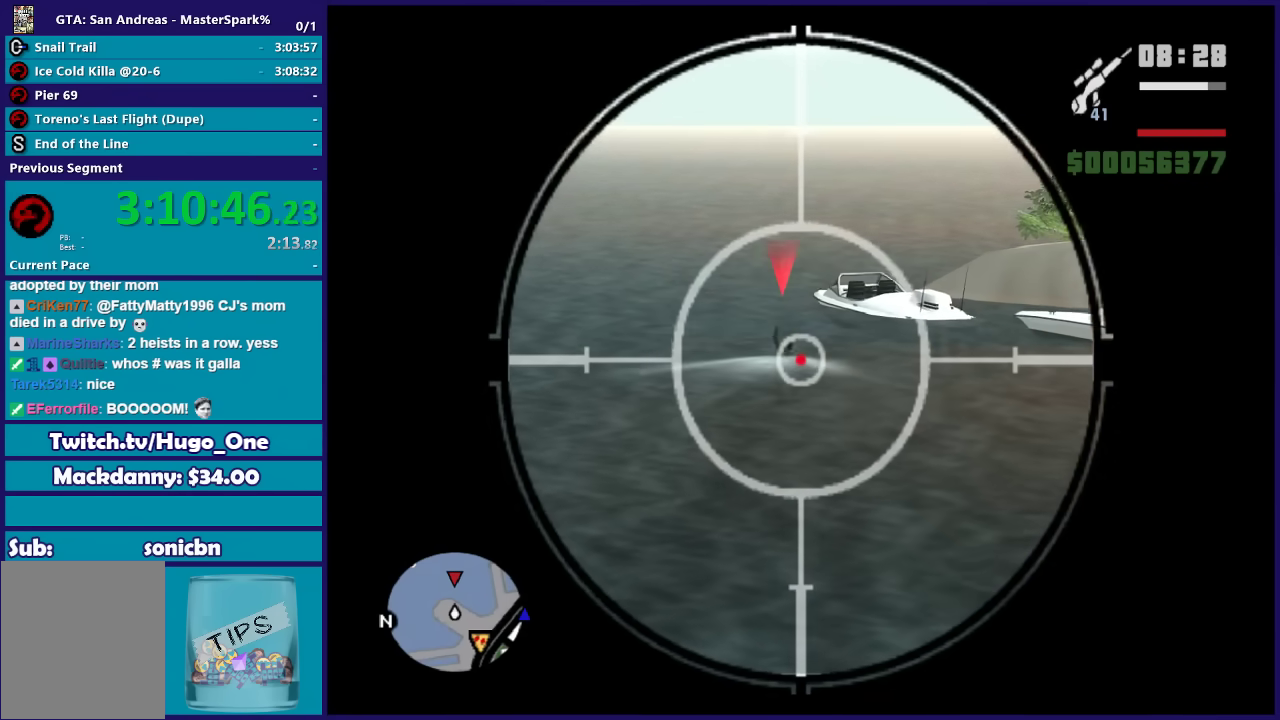
Gameplay with a controller (Xbox layout); each line is a JSON object with the inputs held at the frame after it. "events" lists button and stick changes between this image and that frame as [ms after this image, input, new state], when the widget could be followed in between.
{"buttons": [], "left_stick": "right", "right_stick": "center", "events": [[300, "left_stick", "right"]]}
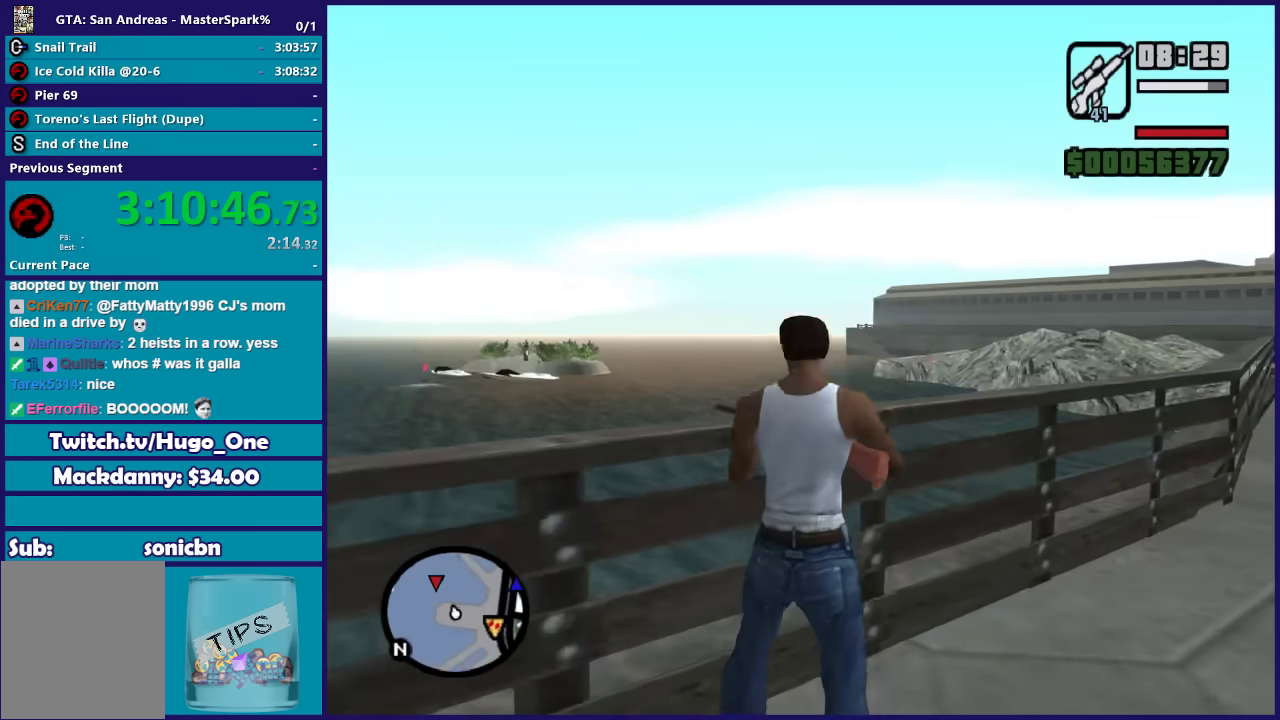
{"buttons": [], "left_stick": "right", "right_stick": "center", "events": []}
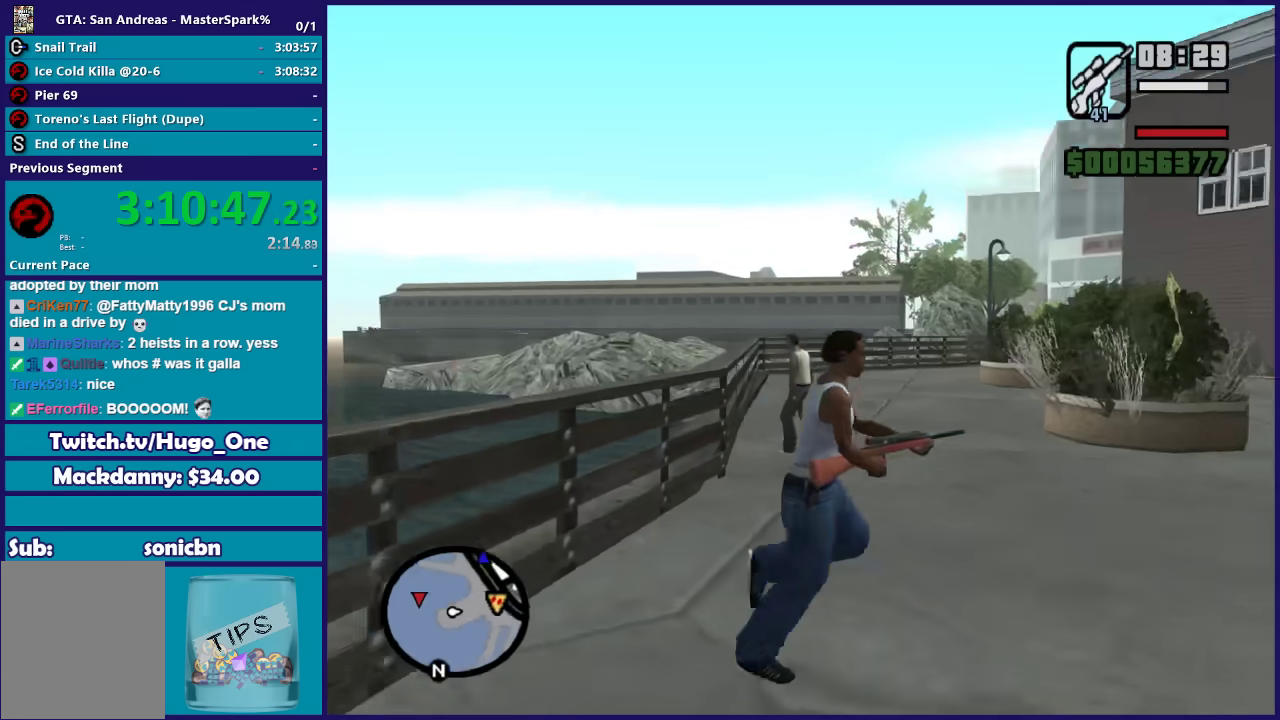
{"buttons": [], "left_stick": "up-left", "right_stick": "center", "events": [[33, "left_stick", "up-right"], [200, "left_stick", "up"], [233, "DPAD_RIGHT", "down"], [367, "DPAD_RIGHT", "up"], [400, "left_stick", "up-left"]]}
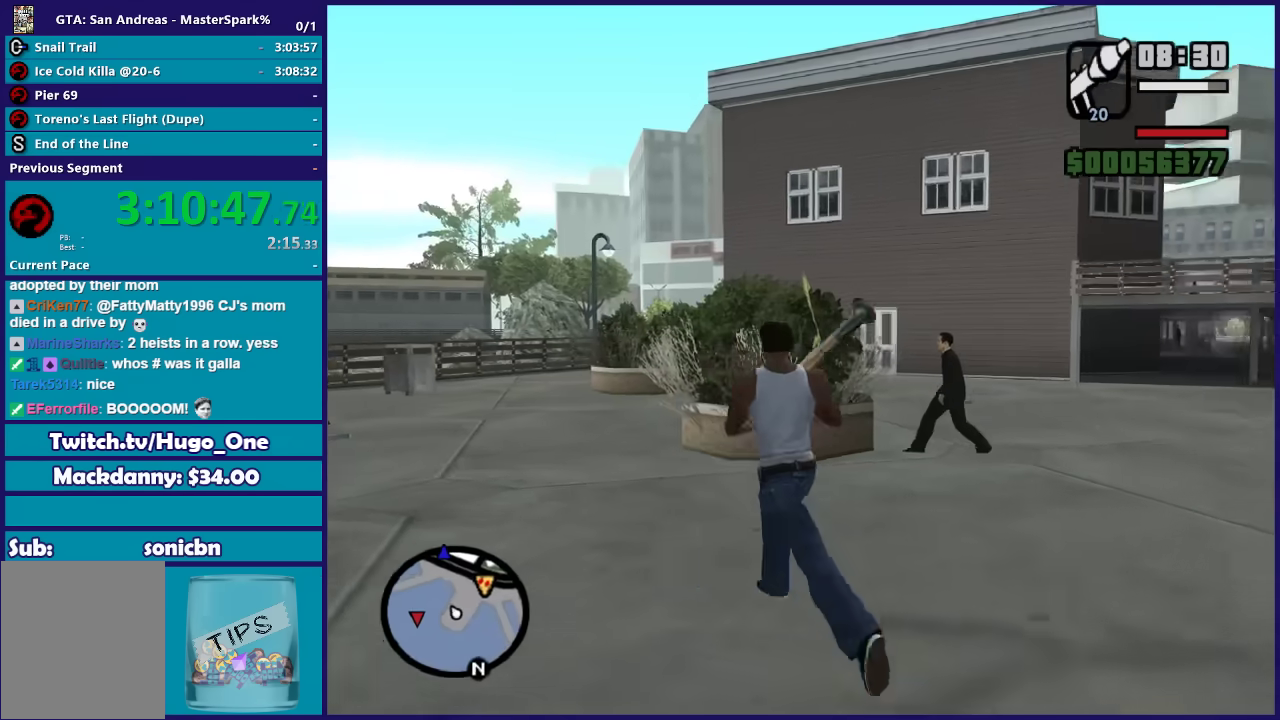
{"buttons": [], "left_stick": "up", "right_stick": "center", "events": [[267, "left_stick", "up"], [434, "DPAD_RIGHT", "down"], [501, "DPAD_RIGHT", "up"]]}
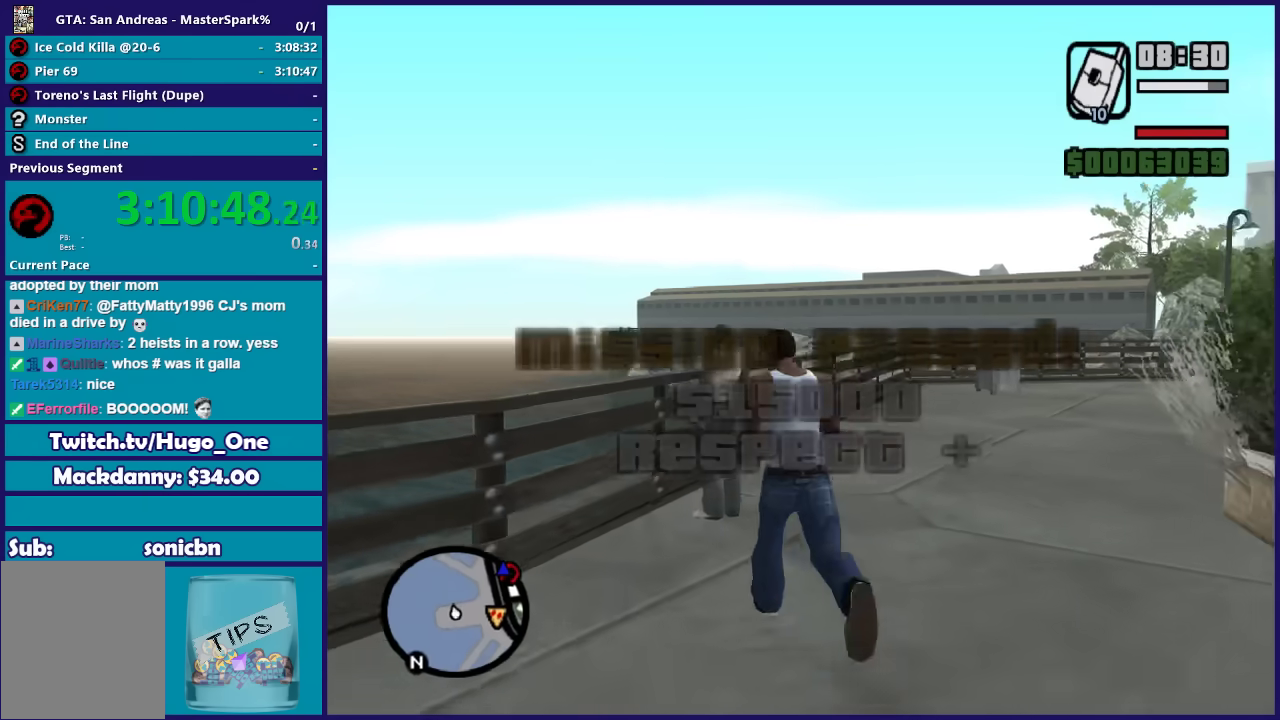
{"buttons": [], "left_stick": "down", "right_stick": "down-left", "events": [[233, "left_stick", "up-right"], [467, "left_stick", "down"], [467, "right_stick", "down-left"]]}
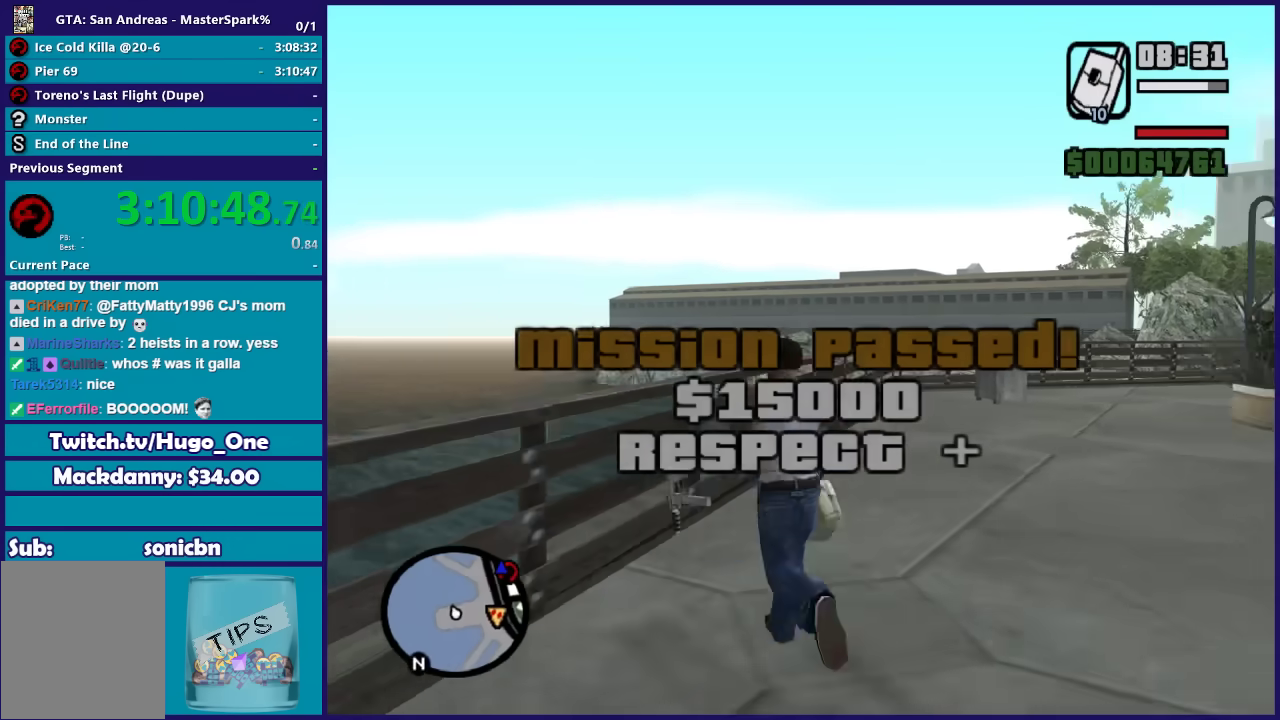
{"buttons": [], "left_stick": "up-right", "right_stick": "center", "events": [[167, "left_stick", "right"], [234, "right_stick", "center"], [267, "left_stick", "up-right"]]}
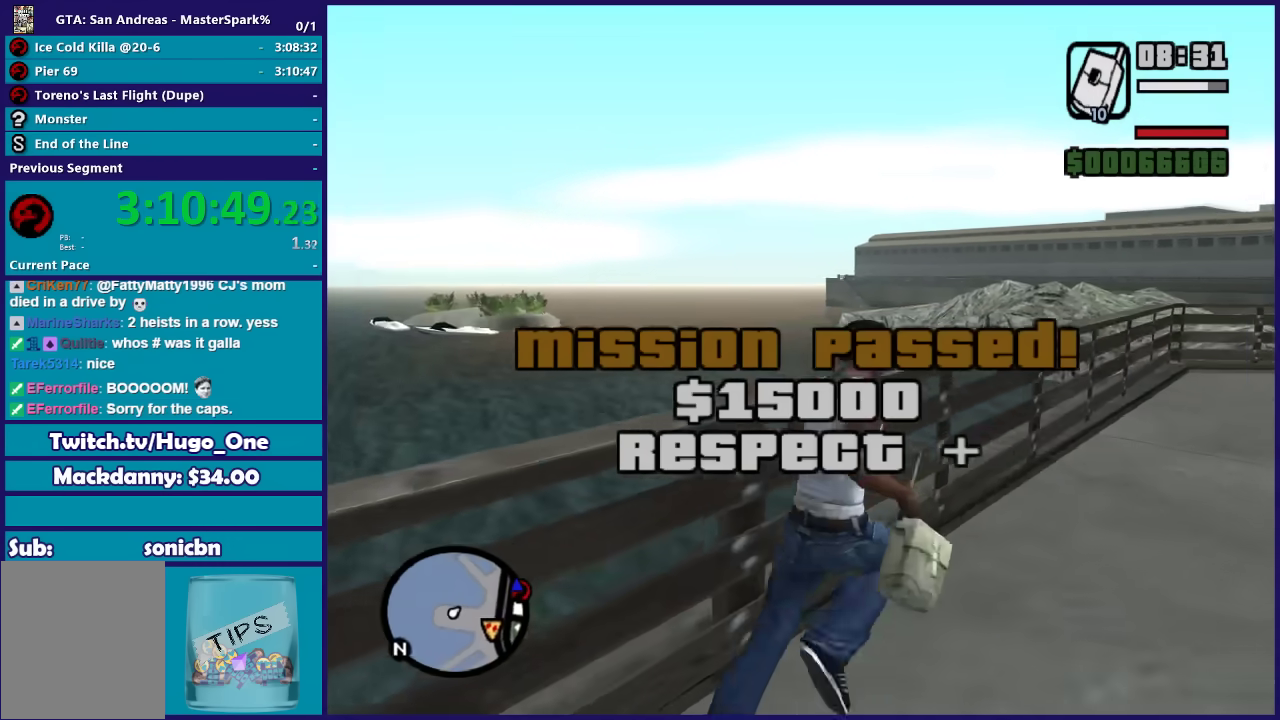
{"buttons": ["A"], "left_stick": "up-right", "right_stick": "center", "events": [[66, "A", "down"], [167, "A", "up"], [233, "A", "down"], [367, "A", "up"], [434, "A", "down"]]}
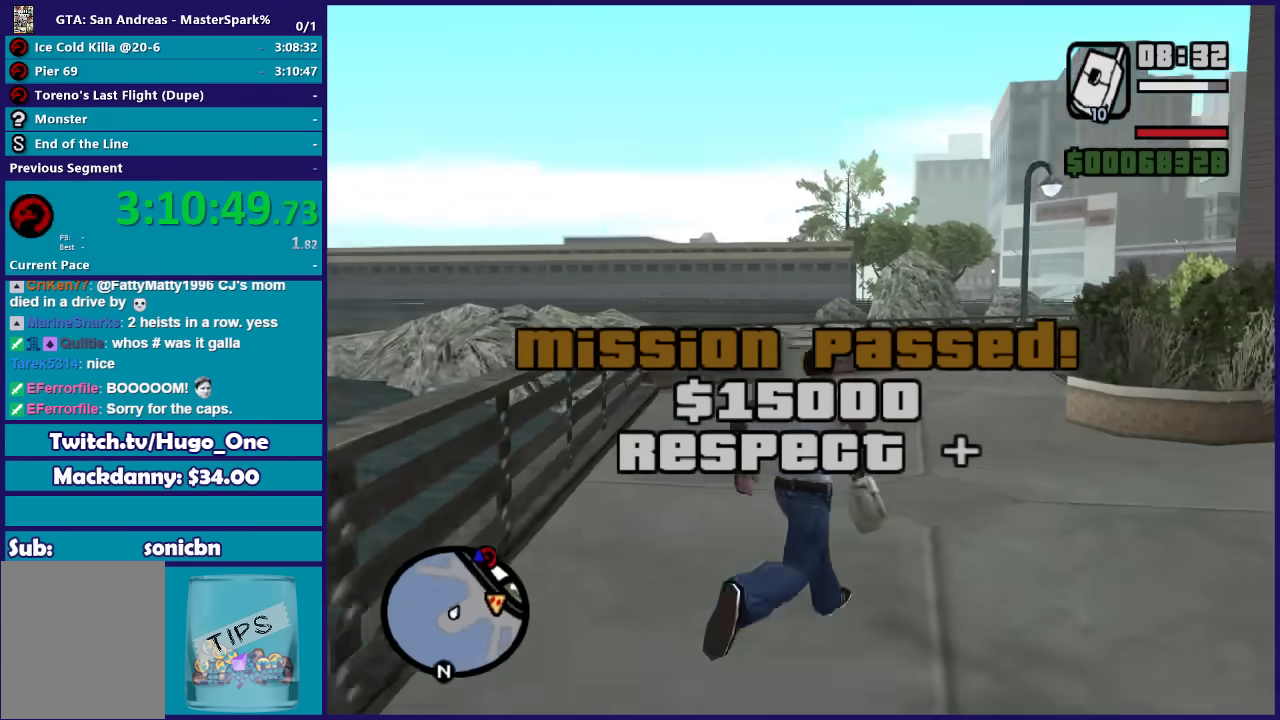
{"buttons": ["A"], "left_stick": "up", "right_stick": "center", "events": [[67, "A", "up"], [134, "A", "down"], [200, "left_stick", "up"], [234, "A", "up"], [334, "A", "down"], [434, "A", "up"], [501, "A", "down"]]}
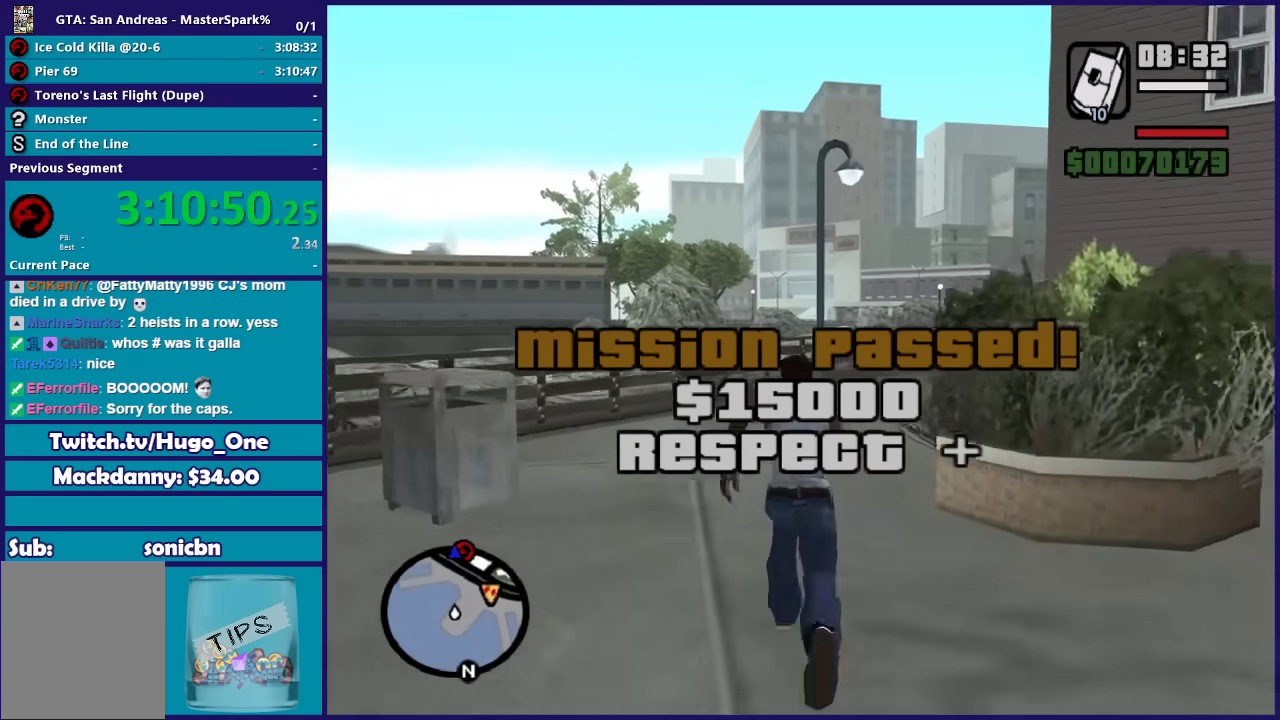
{"buttons": [], "left_stick": "up", "right_stick": "center", "events": [[100, "A", "up"], [200, "A", "down"], [200, "left_stick", "up-right"], [300, "A", "up"], [333, "left_stick", "up"], [400, "A", "down"], [500, "A", "up"]]}
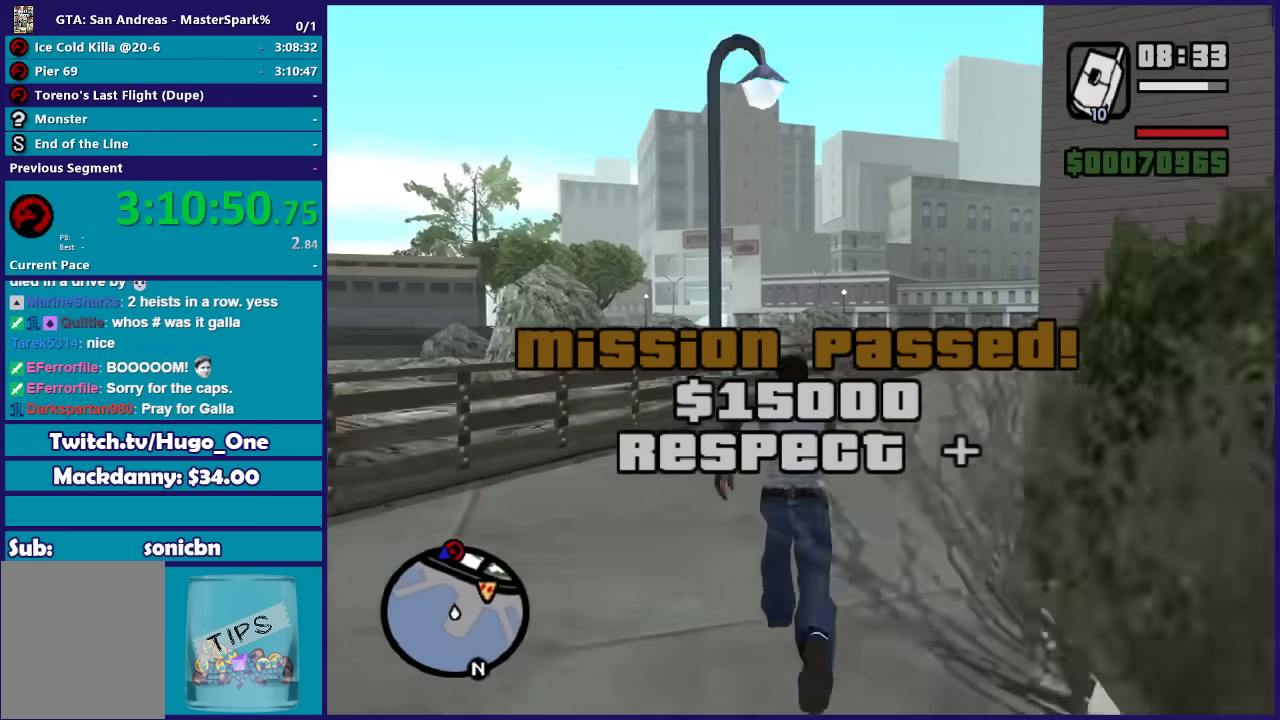
{"buttons": ["A"], "left_stick": "up", "right_stick": "center", "events": [[100, "A", "down"], [200, "A", "up"], [200, "left_stick", "up-right"], [301, "A", "down"], [367, "left_stick", "up"], [401, "A", "up"], [501, "A", "down"]]}
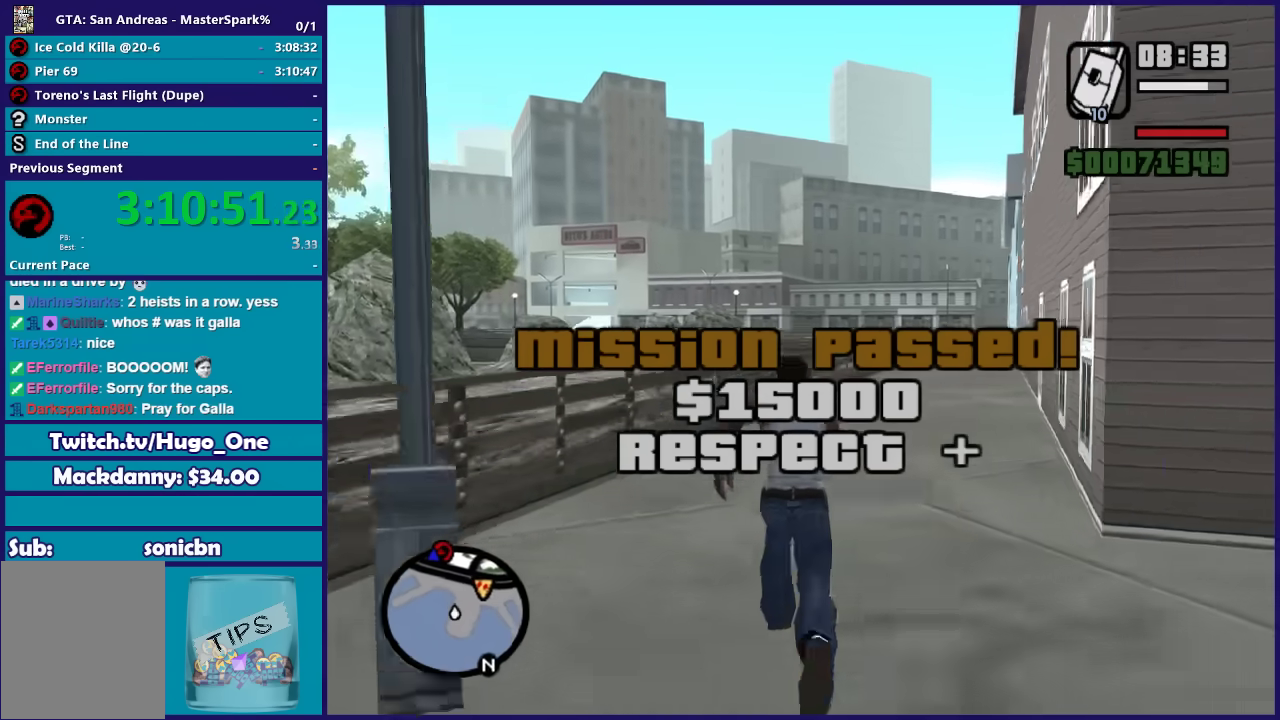
{"buttons": [], "left_stick": "up", "right_stick": "center", "events": [[133, "A", "up"], [133, "left_stick", "up-right"], [233, "A", "down"], [233, "left_stick", "up"], [333, "A", "up"], [433, "A", "down"], [500, "A", "up"]]}
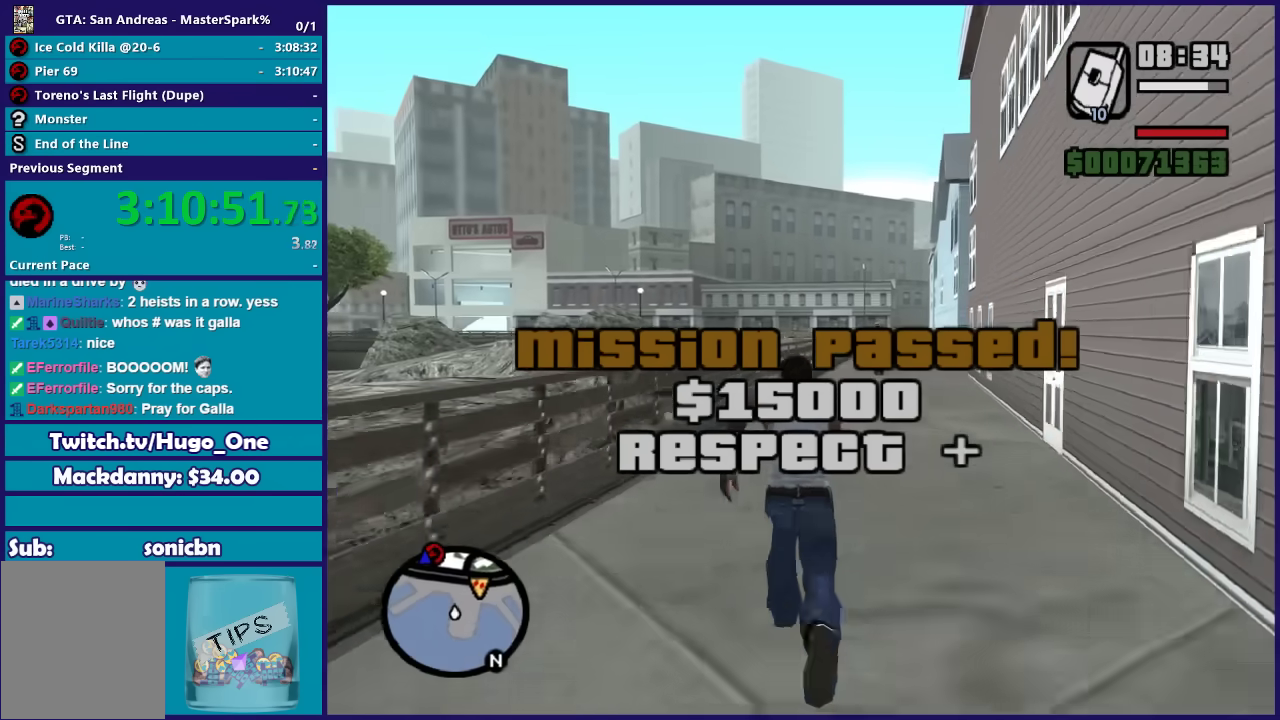
{"buttons": ["A"], "left_stick": "up", "right_stick": "center", "events": [[100, "A", "down"], [167, "left_stick", "up-right"], [200, "A", "up"], [301, "A", "down"], [301, "left_stick", "up"], [401, "A", "up"], [501, "A", "down"]]}
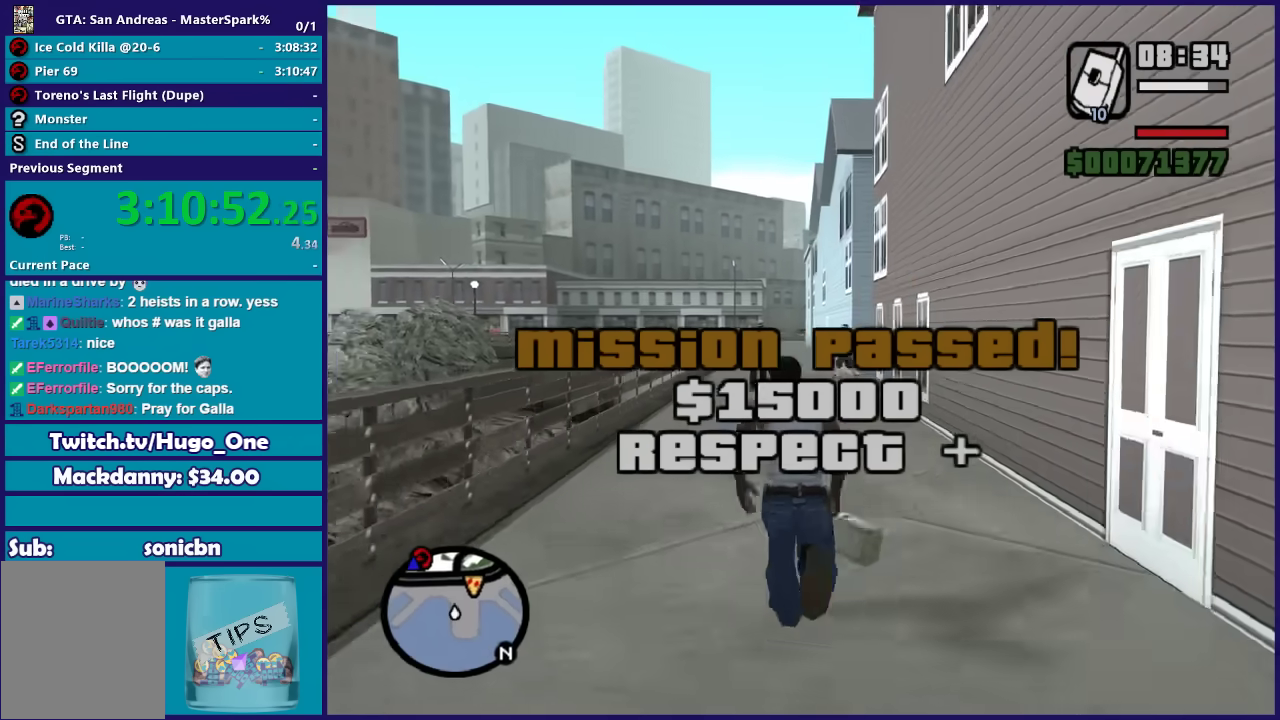
{"buttons": [], "left_stick": "up", "right_stick": "center", "events": [[100, "A", "up"], [200, "A", "down"], [300, "A", "up"], [400, "A", "down"], [467, "A", "up"]]}
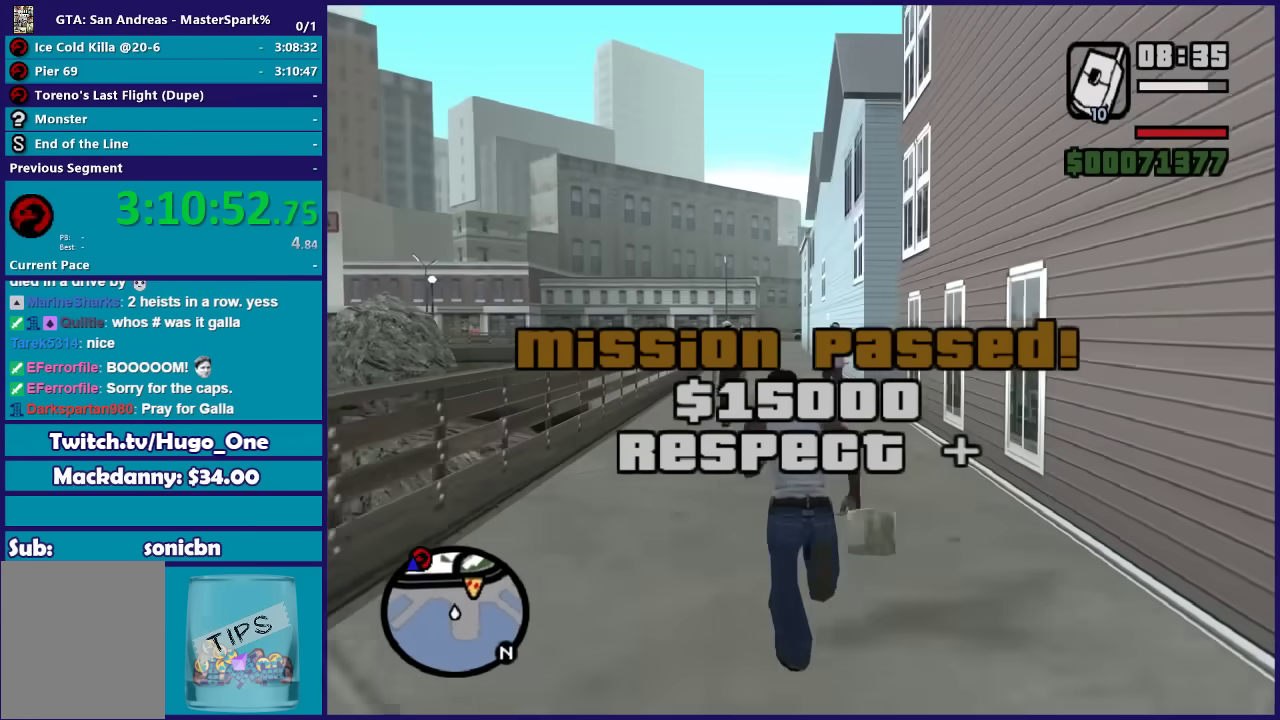
{"buttons": ["A"], "left_stick": "up", "right_stick": "center", "events": [[67, "A", "down"], [167, "A", "up"], [267, "A", "down"], [367, "A", "up"], [467, "A", "down"]]}
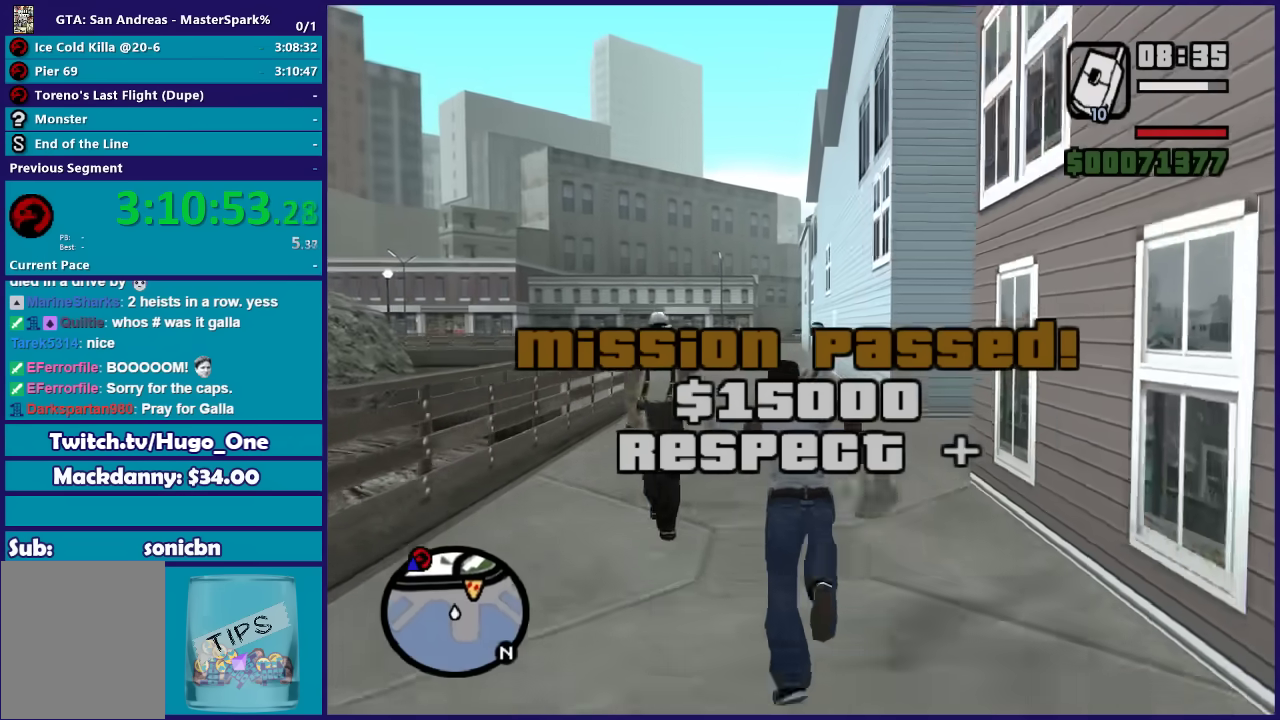
{"buttons": [], "left_stick": "up", "right_stick": "center", "events": [[66, "A", "up"], [167, "A", "down"], [267, "A", "up"], [367, "A", "down"], [467, "A", "up"]]}
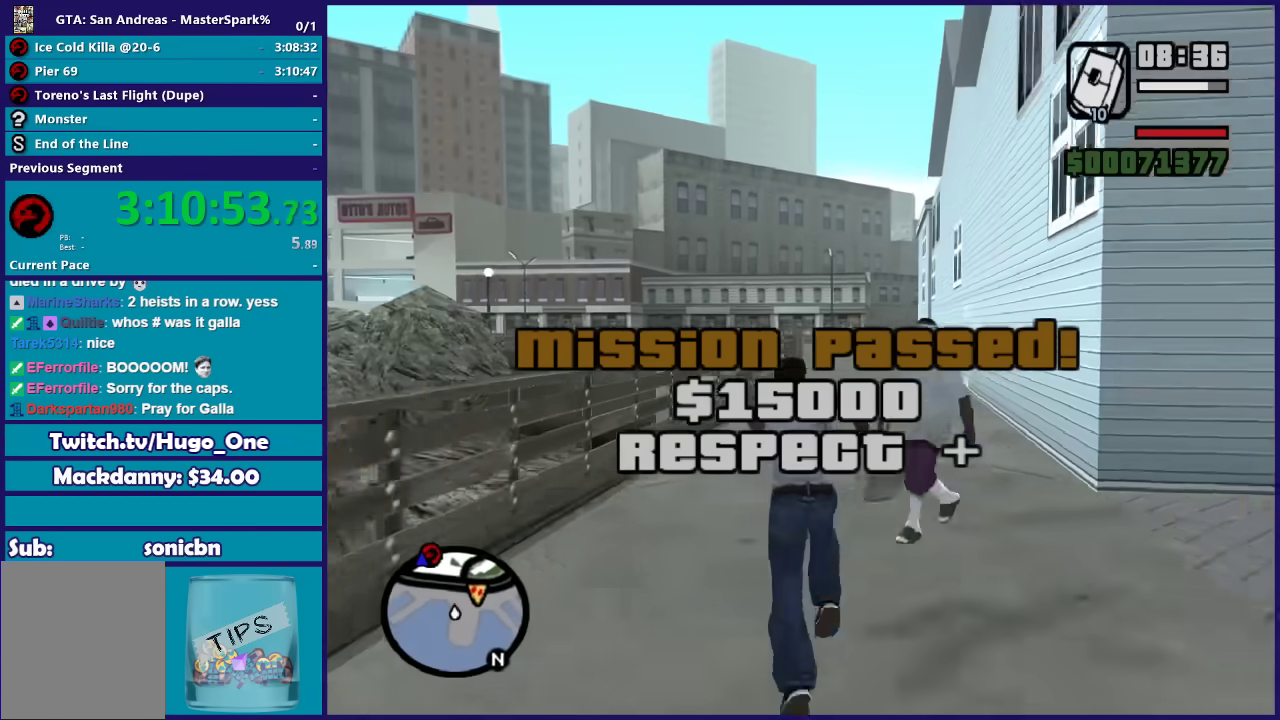
{"buttons": ["A"], "left_stick": "up", "right_stick": "center", "events": [[67, "A", "down"], [167, "A", "up"], [200, "left_stick", "up-right"], [267, "A", "down"], [301, "left_stick", "up"], [367, "A", "up"], [501, "A", "down"]]}
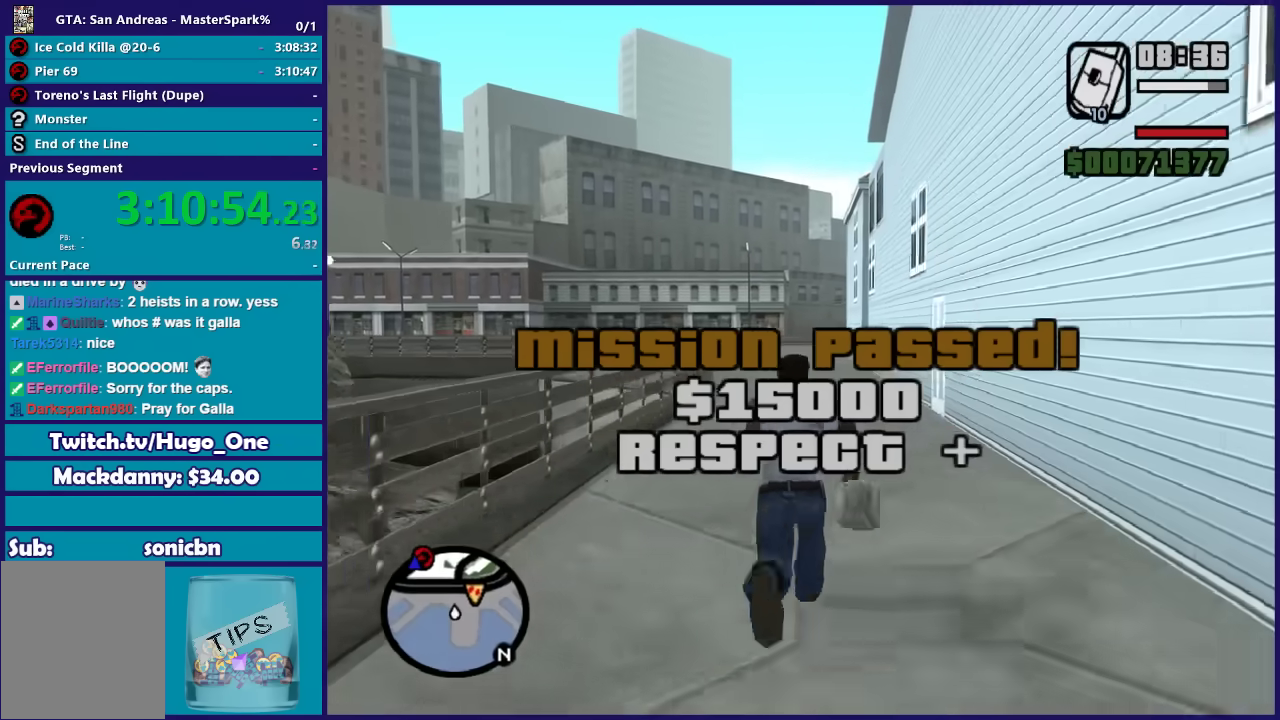
{"buttons": [], "left_stick": "up", "right_stick": "center", "events": [[66, "A", "up"], [167, "A", "down"], [300, "A", "up"], [400, "A", "down"], [467, "A", "up"]]}
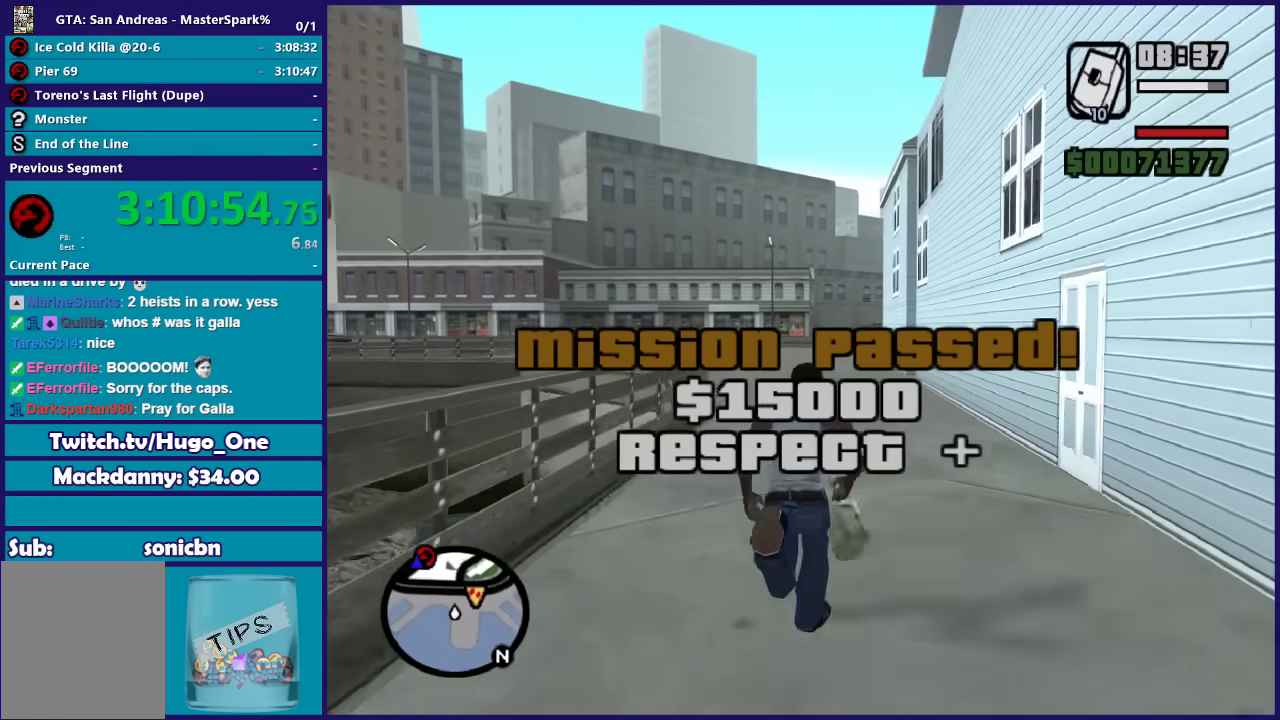
{"buttons": ["A"], "left_stick": "up", "right_stick": "center", "events": [[100, "A", "down"], [167, "A", "up"], [267, "A", "down"], [367, "A", "up"], [467, "A", "down"]]}
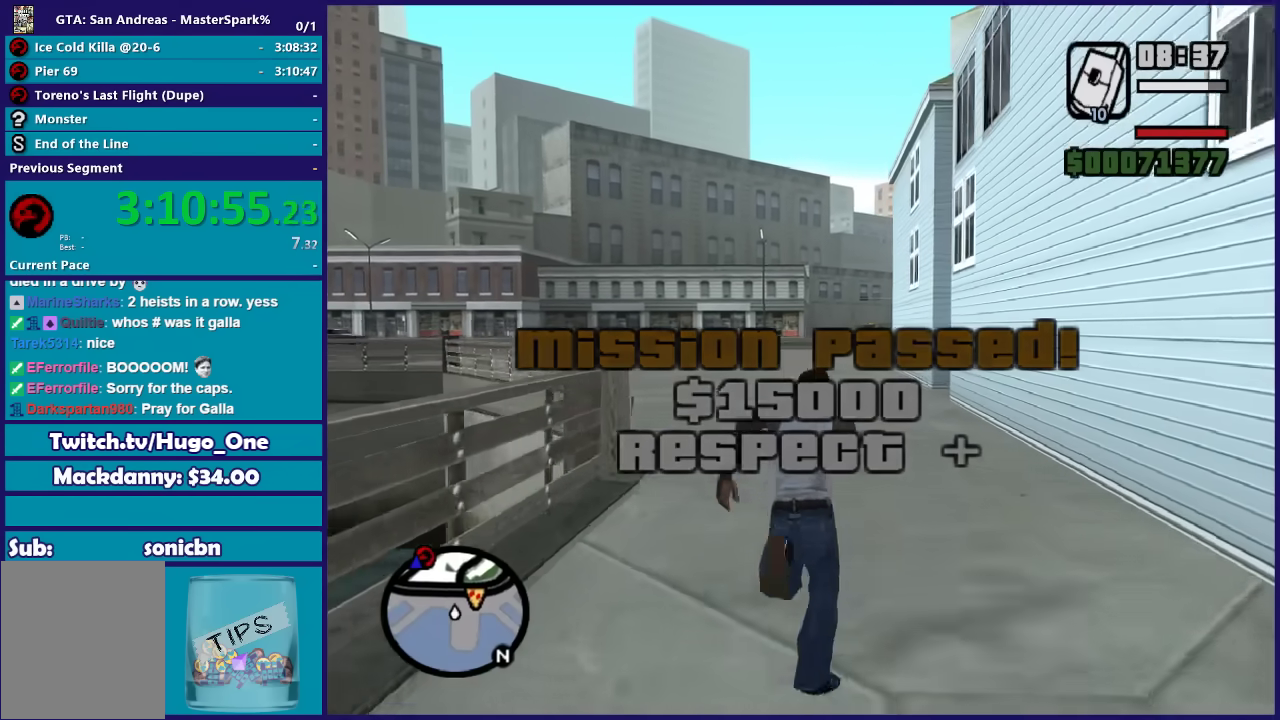
{"buttons": [], "left_stick": "up", "right_stick": "center", "events": [[66, "A", "up"], [167, "A", "down"], [267, "A", "up"]]}
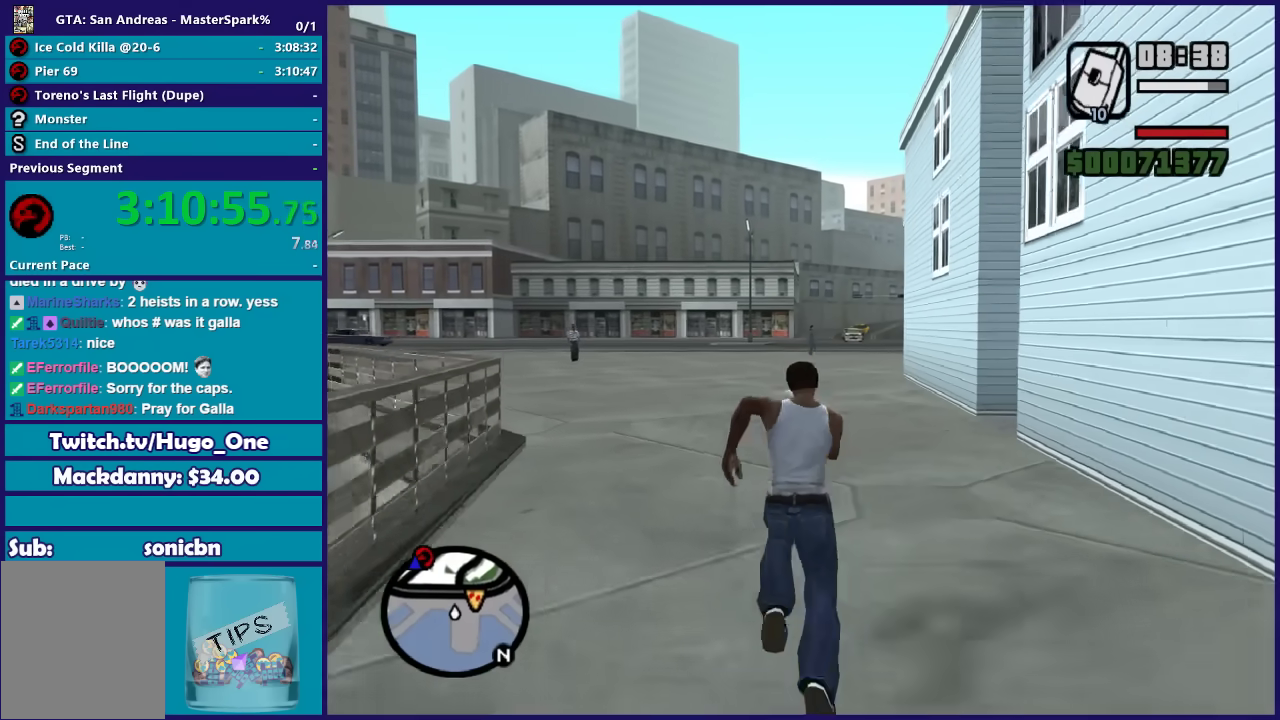
{"buttons": ["A"], "left_stick": "up", "right_stick": "center", "events": [[67, "A", "down"], [167, "A", "up"], [267, "A", "down"], [334, "A", "up"], [467, "A", "down"]]}
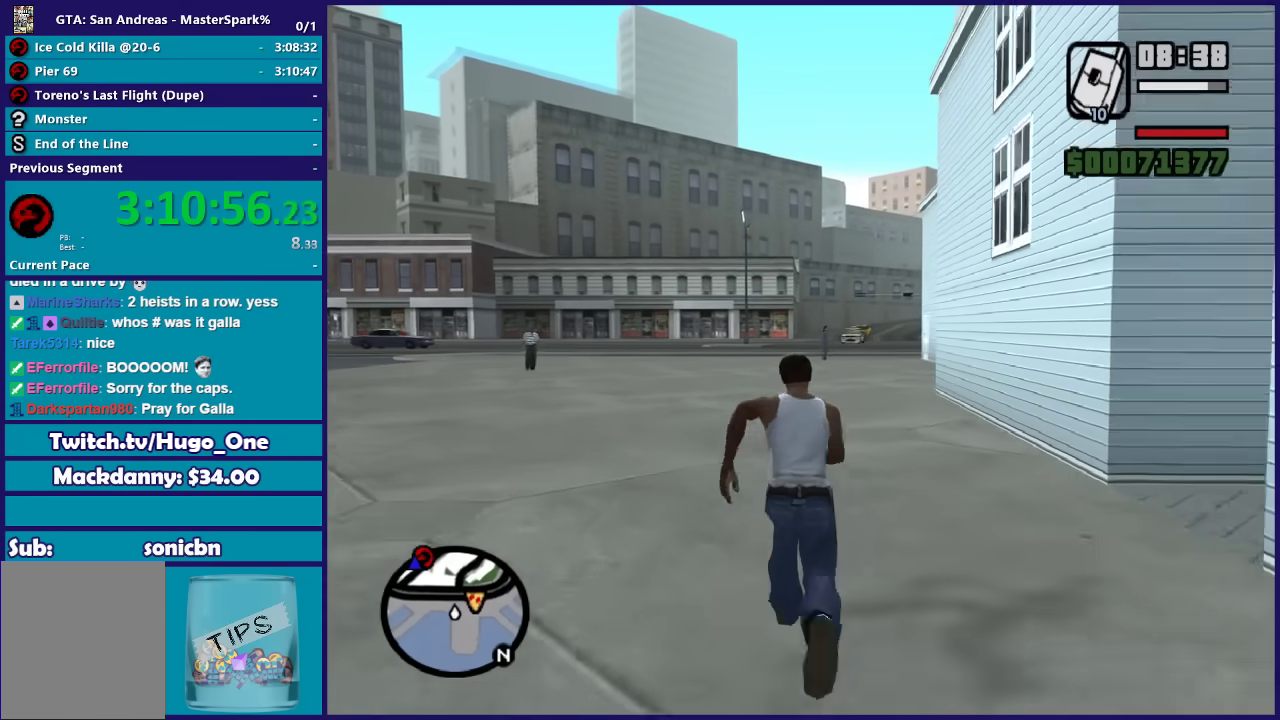
{"buttons": [], "left_stick": "up-left", "right_stick": "center", "events": [[66, "A", "up"], [167, "A", "down"], [233, "A", "up"], [300, "left_stick", "up-left"], [367, "A", "down"], [434, "A", "up"]]}
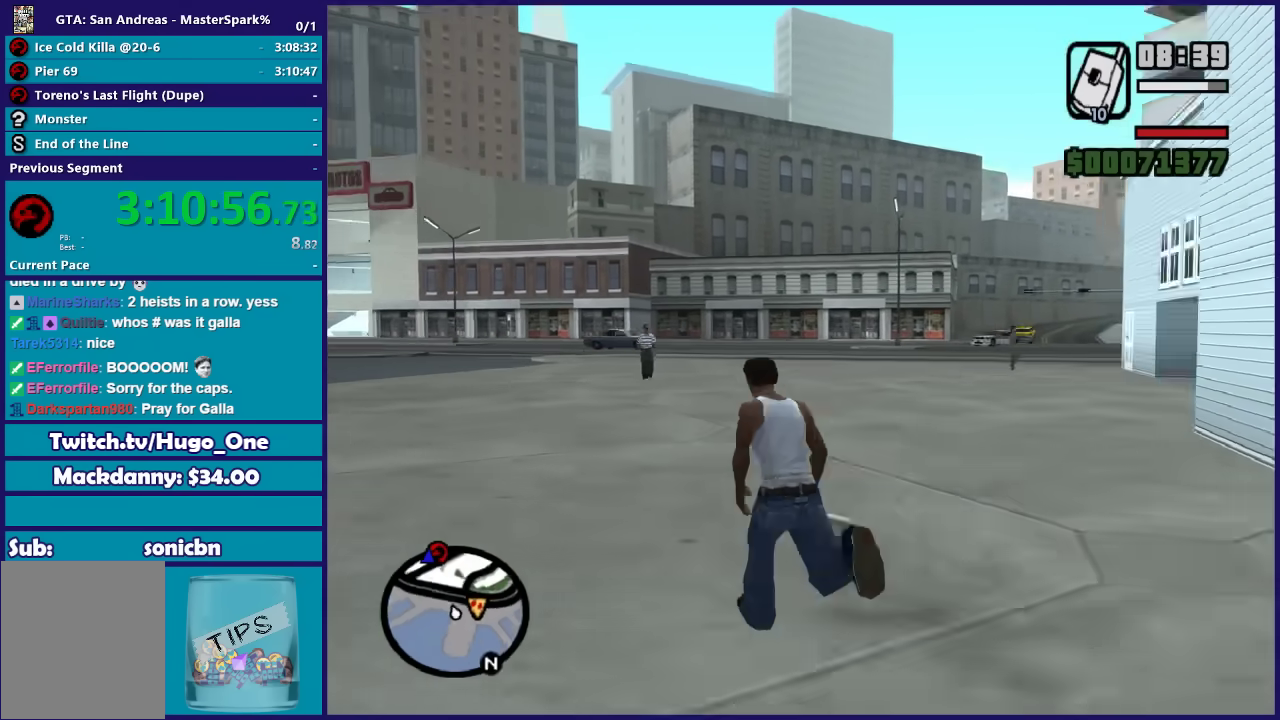
{"buttons": ["A"], "left_stick": "up", "right_stick": "center", "events": [[34, "A", "down"], [134, "A", "up"], [200, "left_stick", "up"], [234, "A", "down"], [367, "A", "up"], [434, "A", "down"]]}